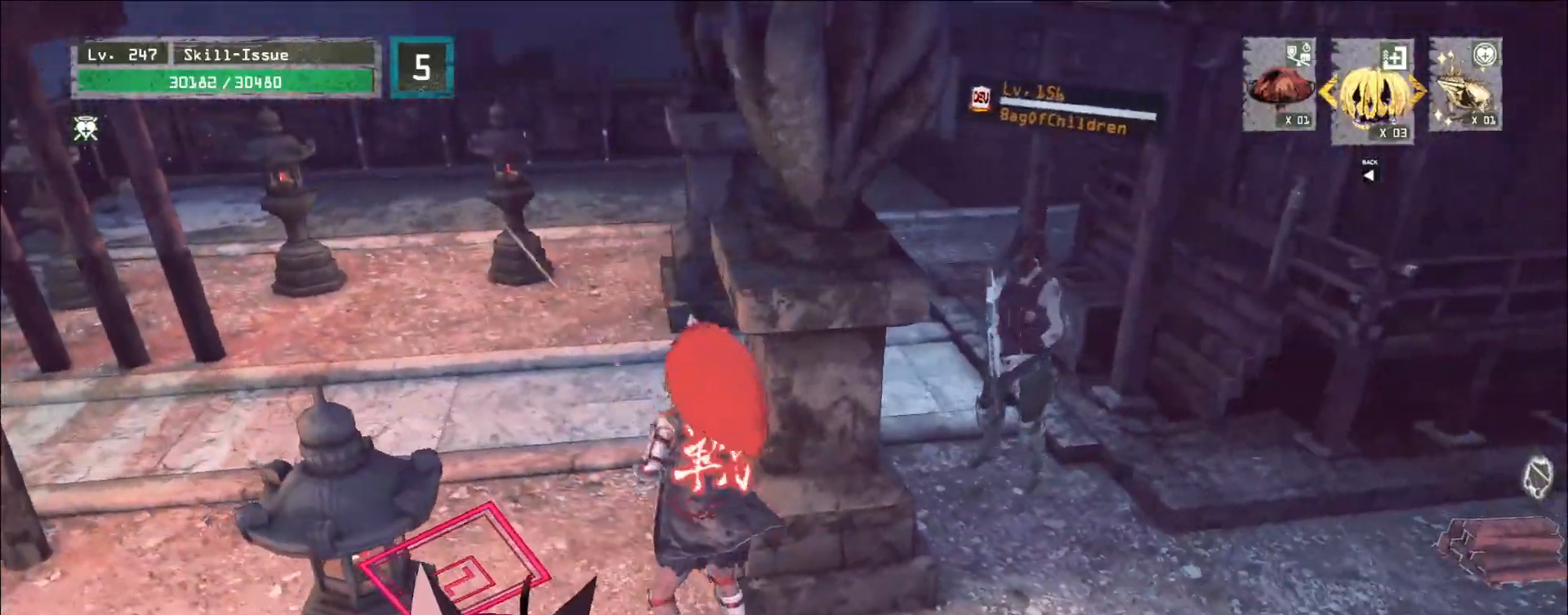
Gameplay with keyboard and mouse; each line is a JSON object with the keys and mouse buttons held at the frame after it. "events" lists presses ("down") and releases ("up") of "1", "2", "3", "4", "5", "a", "alt", "b", "c", "ctrl", "d", "e", "f", "g", "q", "r", "s", "shift", "space", "t", "tab", "v", "w", "x", "z", "mouse_left", "mouse_wheel", "mouse_right", "mouse_mb4" and "mouse_mb5" between this image and that frame as [ms after this image, input, new state], when the widget could be followed in between. "mouse_left", "mouse_wheel", "mouse_right", "mouse_mb4", "mouse_mb5" = the "left", "wheel", "right", "mb4", "mb5" buttons of the "mouse" list. No other keys are recorded. "wheel" means that the mouse wheel is clicked or scrolled. Not read: mouse_move.
{"keys": ["d"], "mouse": [], "events": [[150, "w", "up"], [400, "d", "down"]]}
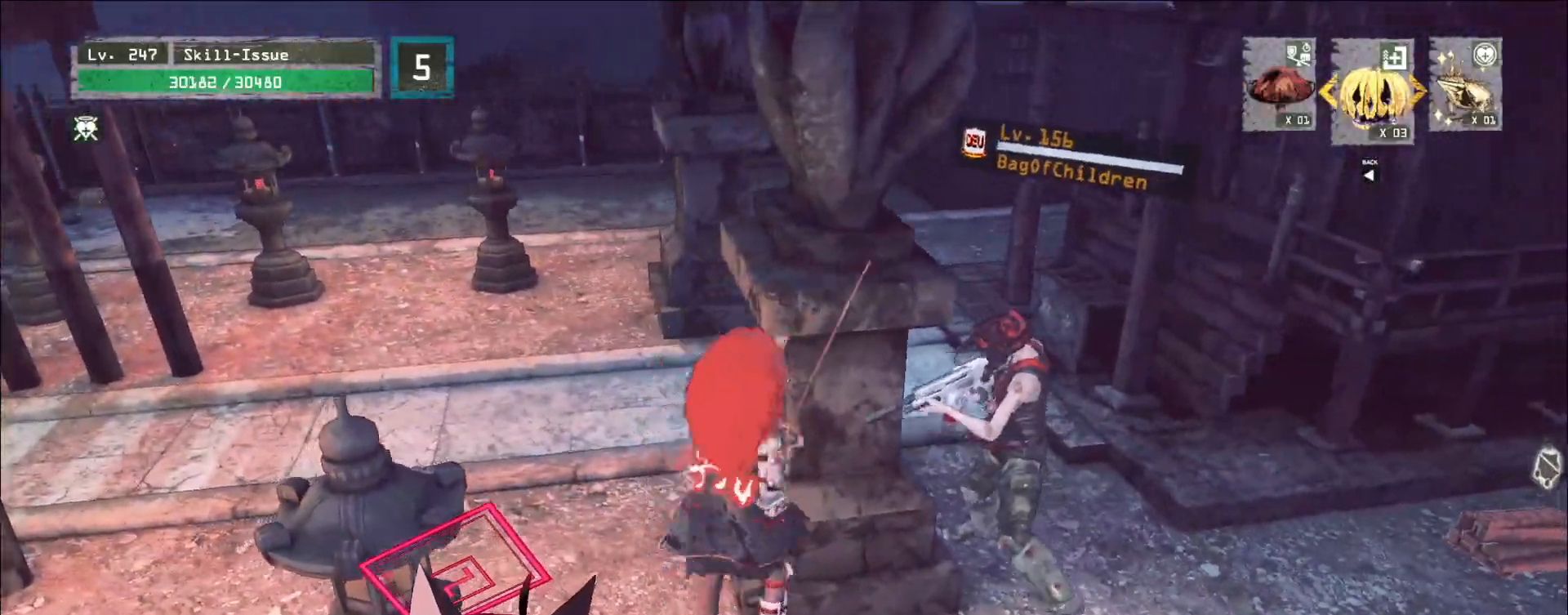
{"keys": [], "mouse": [], "events": [[167, "q", "down"], [217, "d", "up"], [233, "q", "up"]]}
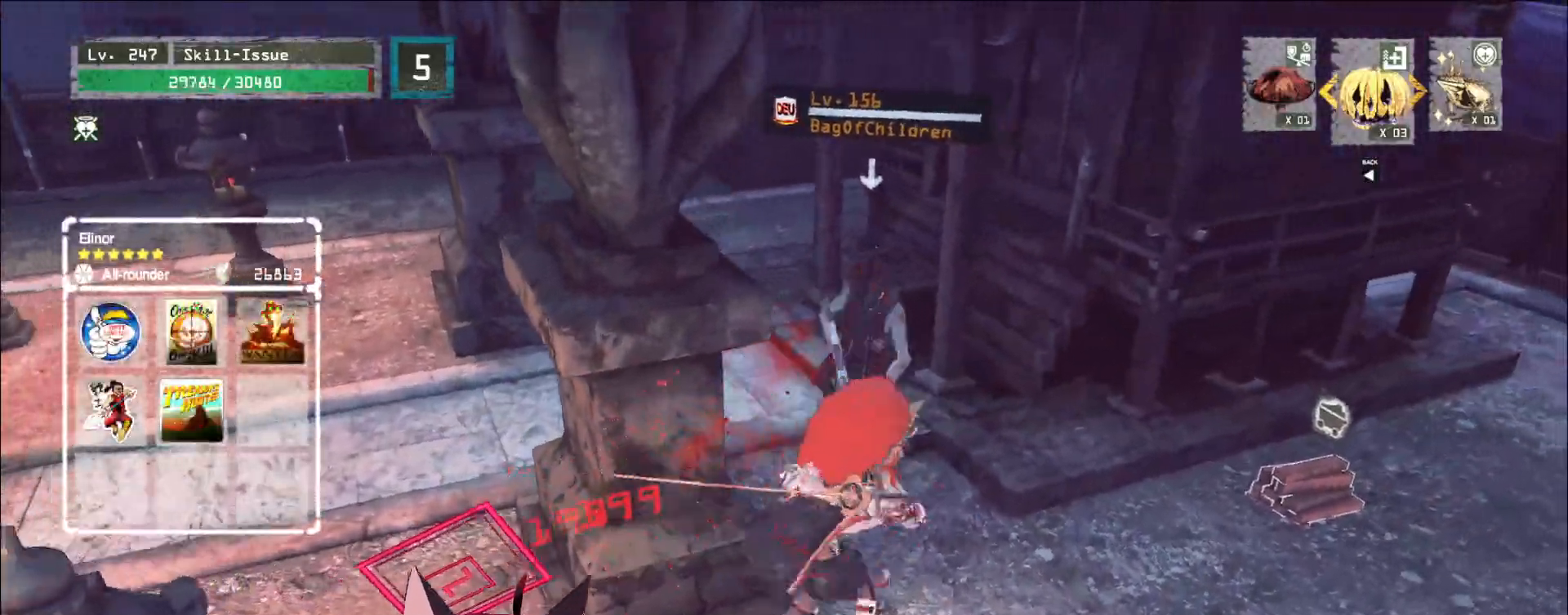
{"keys": ["5", "t"], "mouse": []}
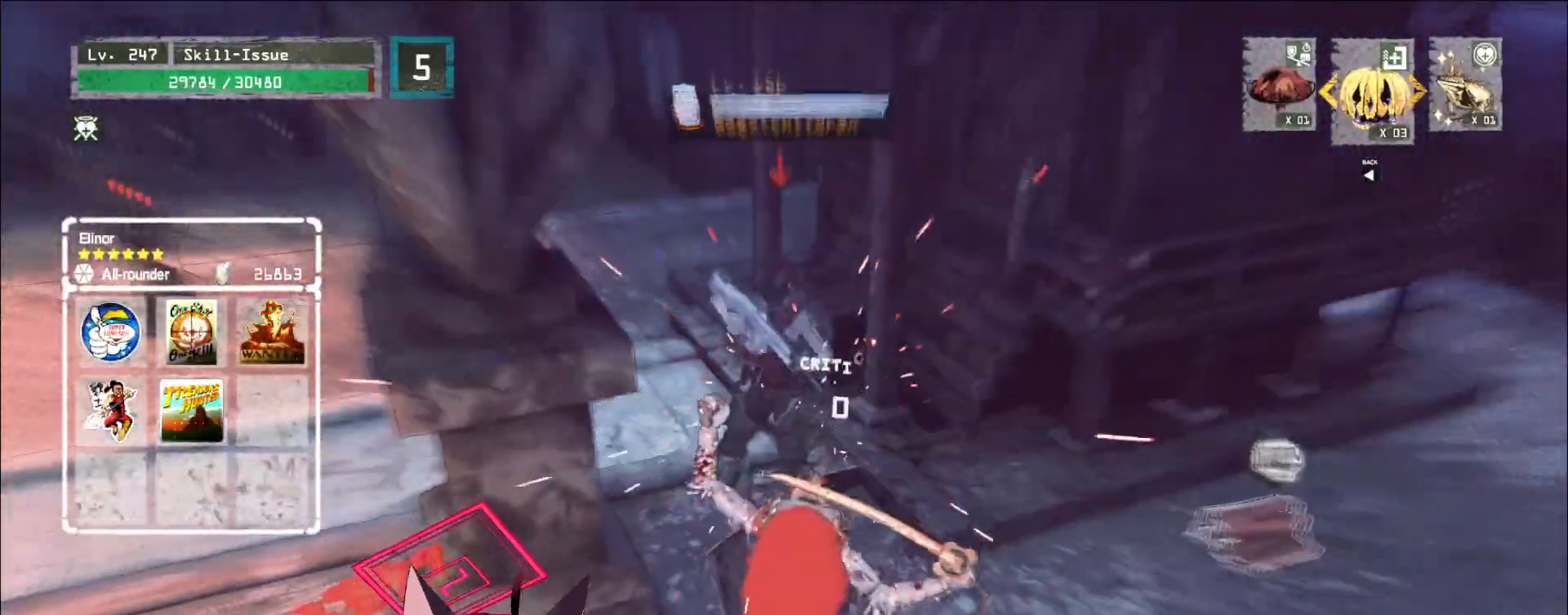
{"keys": ["w"], "mouse": [], "events": [[17, "t", "up"], [83, "5", "up"], [317, "q", "down"], [433, "q", "up"], [433, "w", "down"]]}
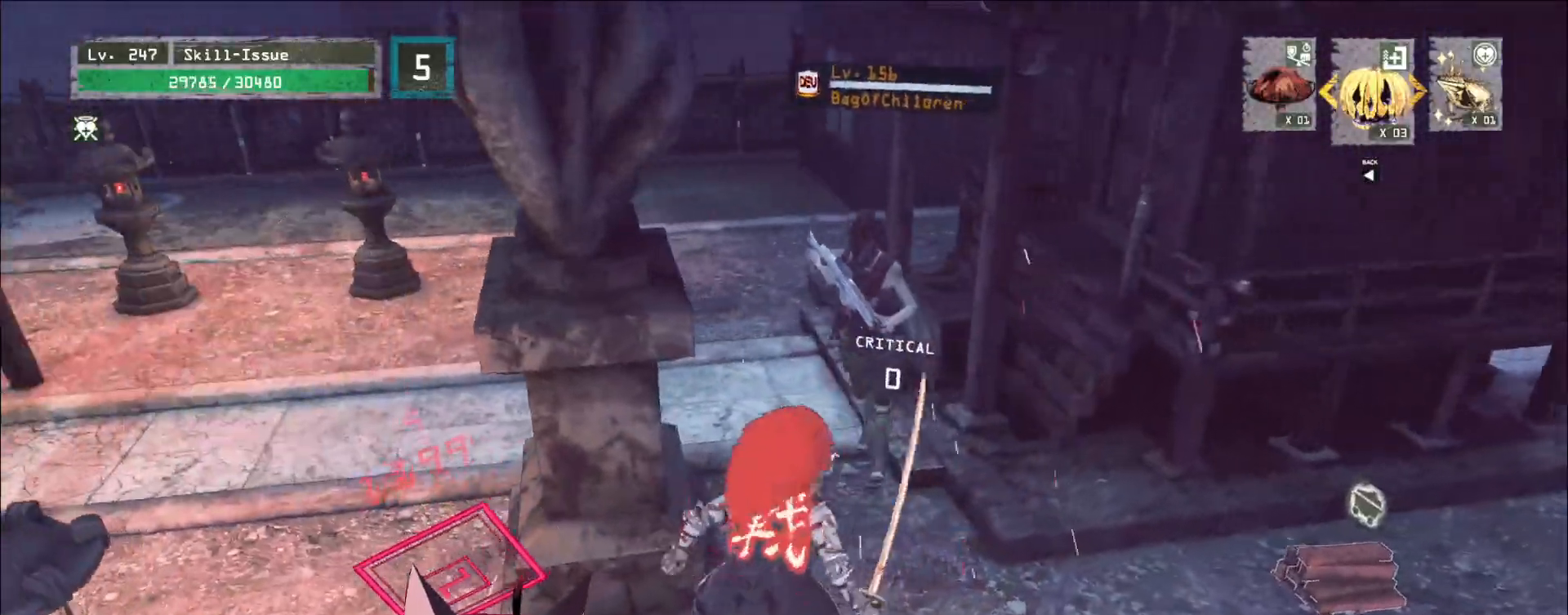
{"keys": ["w"], "mouse": [], "events": []}
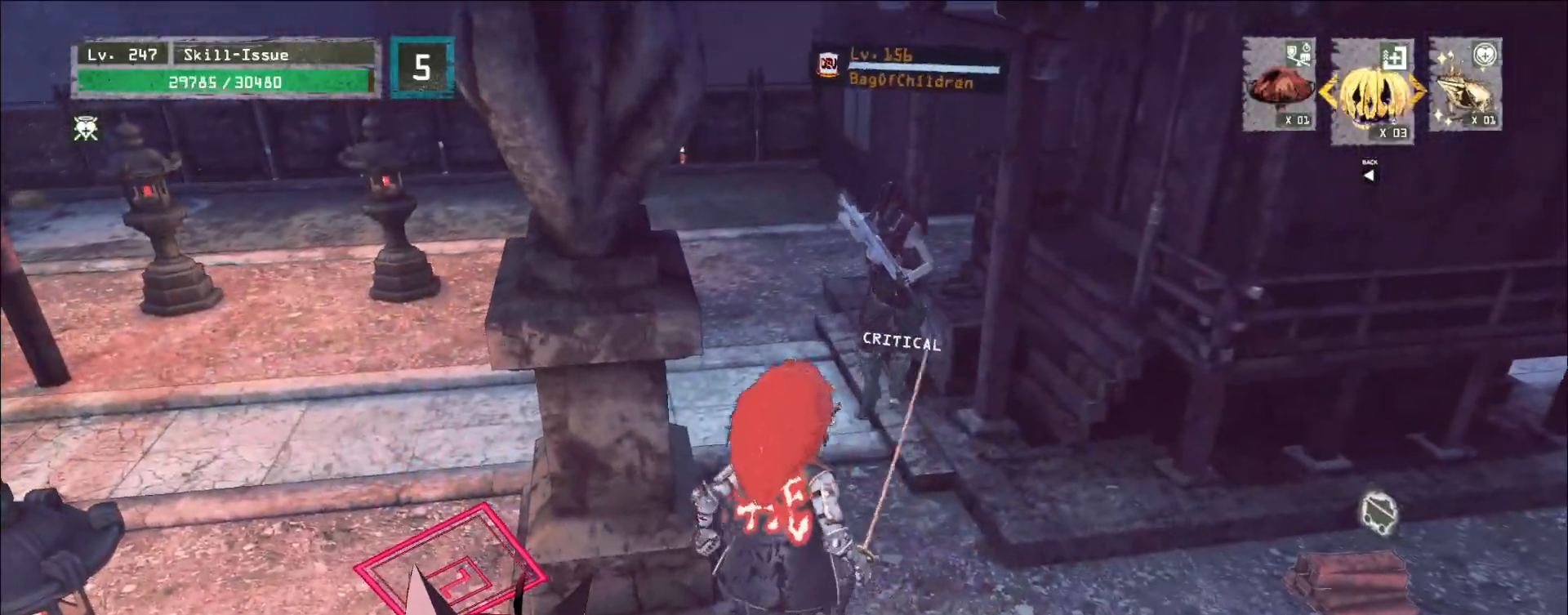
{"keys": ["w"], "mouse": [], "events": [[350, "ctrl", "down"], [417, "ctrl", "up"]]}
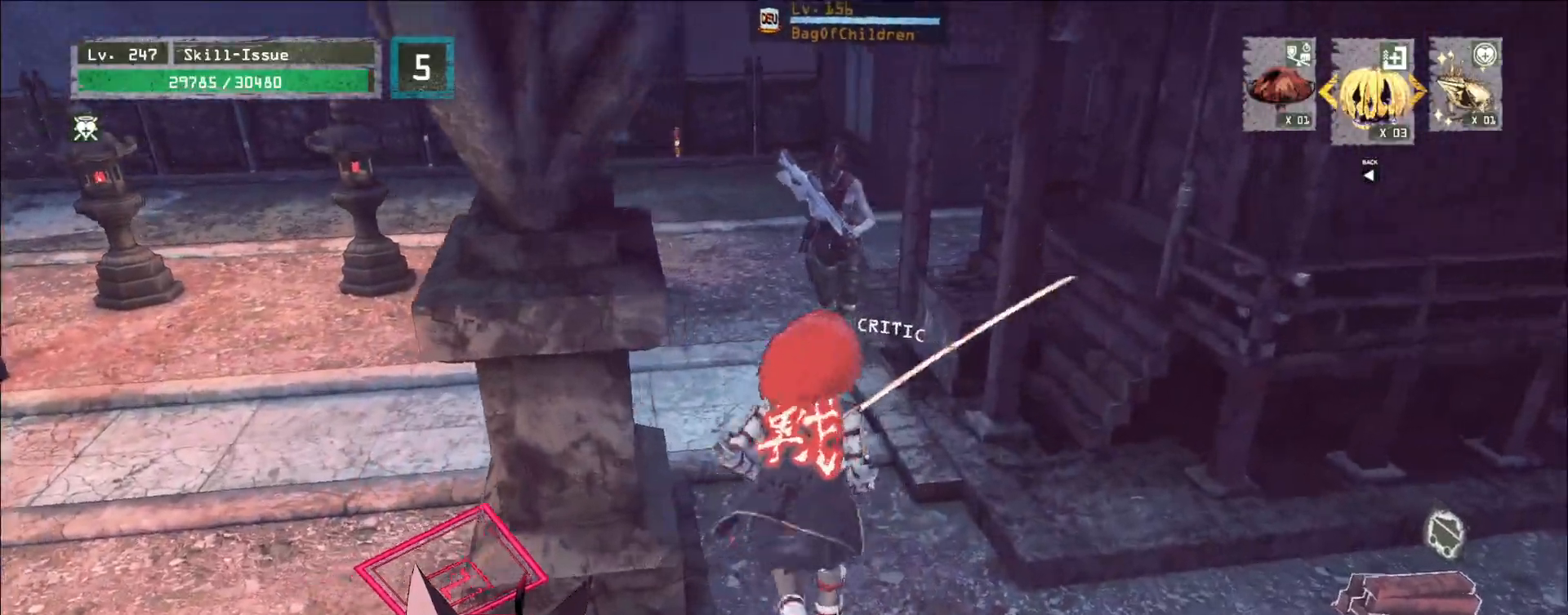
{"keys": [], "mouse": [], "events": [[217, "w", "up"], [300, "a", "down"], [367, "s", "down"], [400, "a", "up"], [417, "d", "down"], [467, "d", "up"], [467, "s", "up"]]}
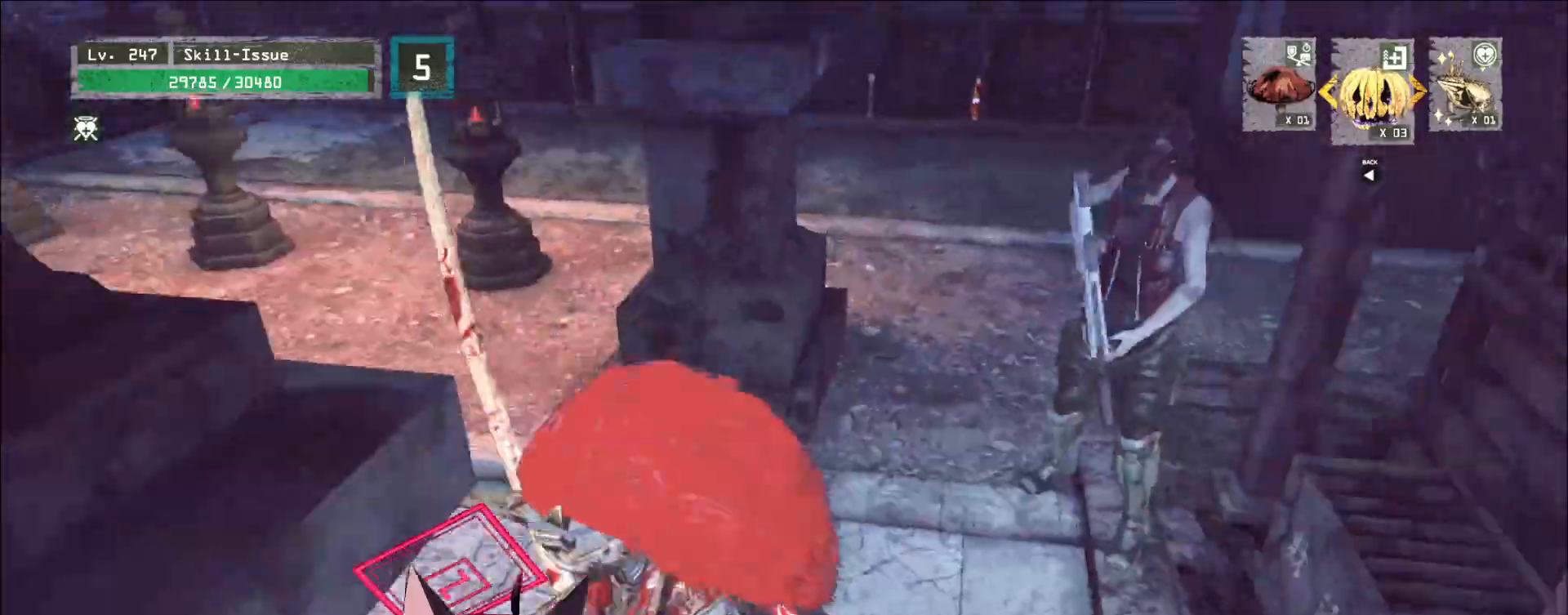
{"keys": [], "mouse": [], "events": [[233, "mouse_left", "down"], [233, "q", "down"], [267, "mouse_left", "up"], [283, "q", "up"]]}
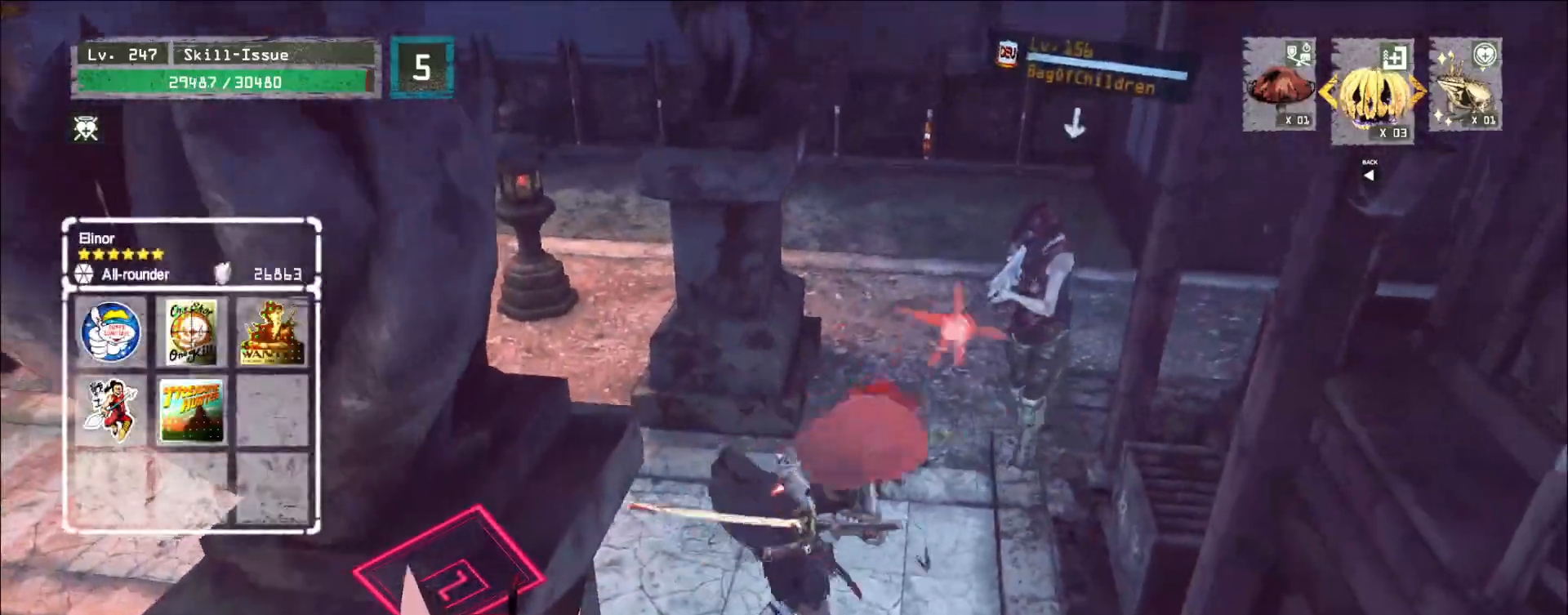
{"keys": [], "mouse": [], "events": []}
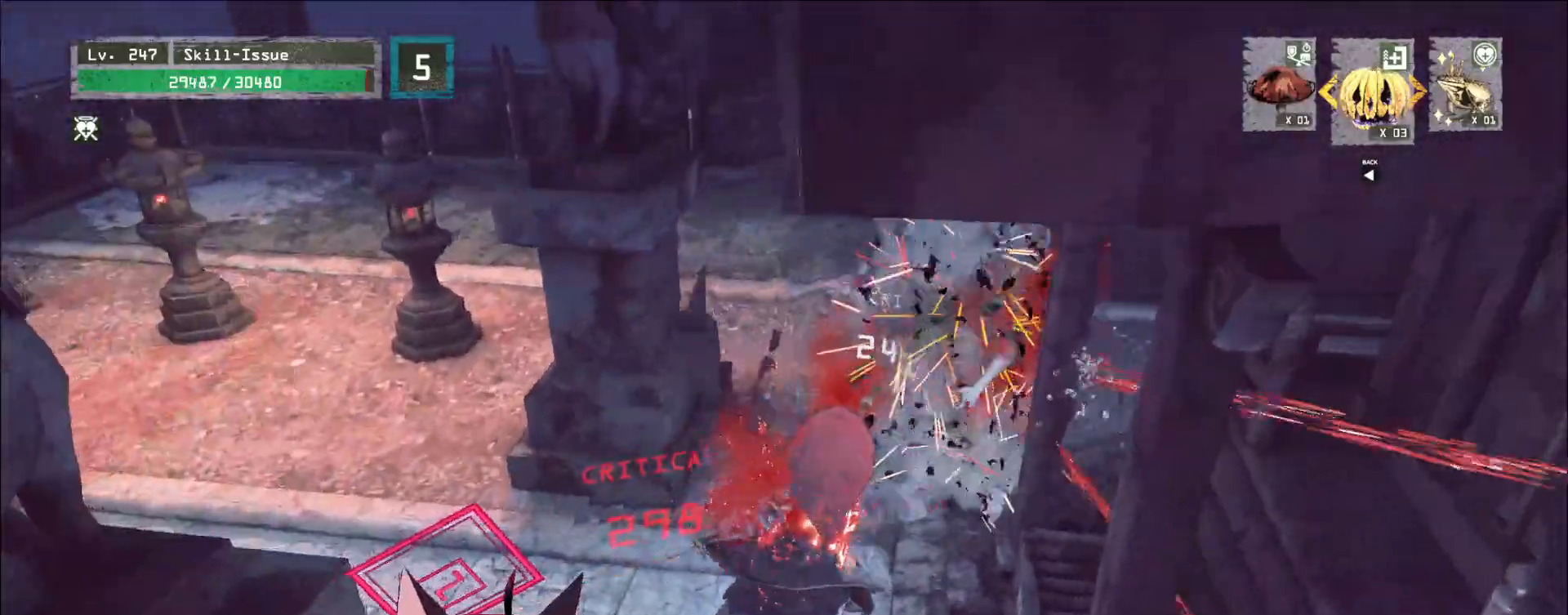
{"keys": ["w"], "mouse": [], "events": [[100, "w", "down"], [133, "a", "down"], [167, "t", "down"], [183, "t", "up"], [217, "a", "up"]]}
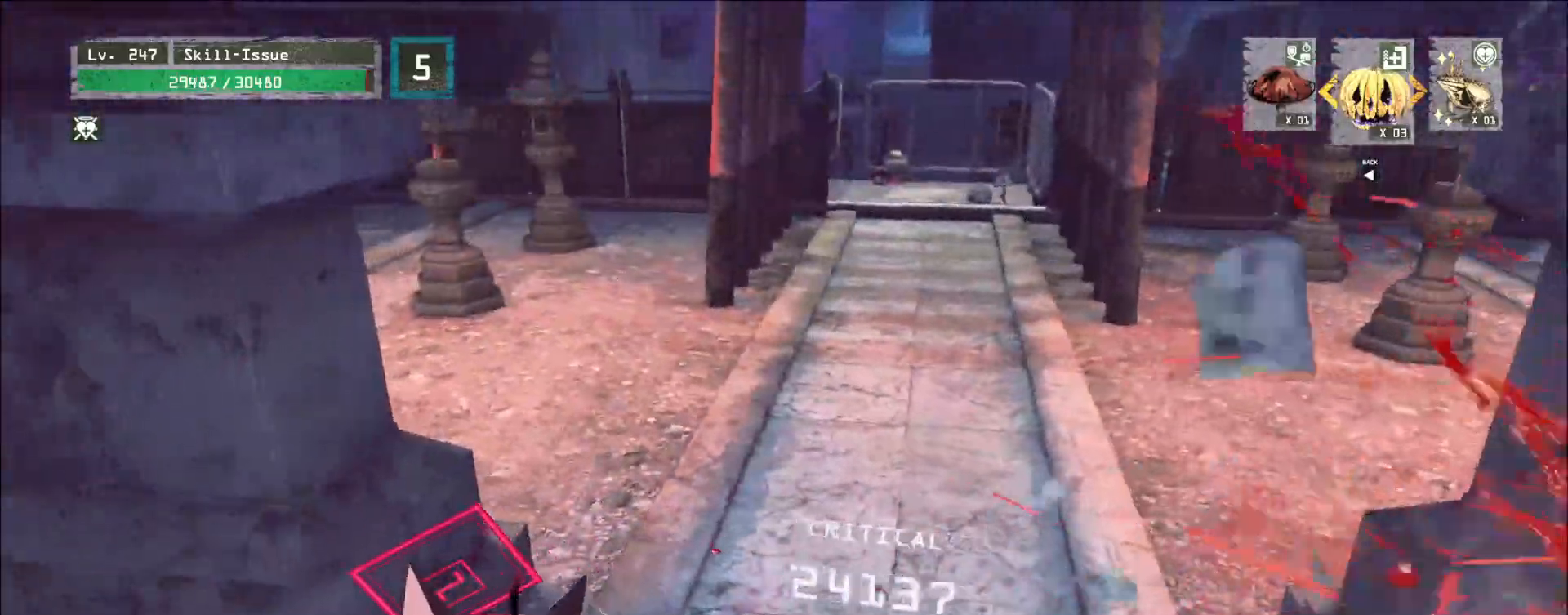
{"keys": ["space", "w"], "mouse": ["left", "wheel"]}
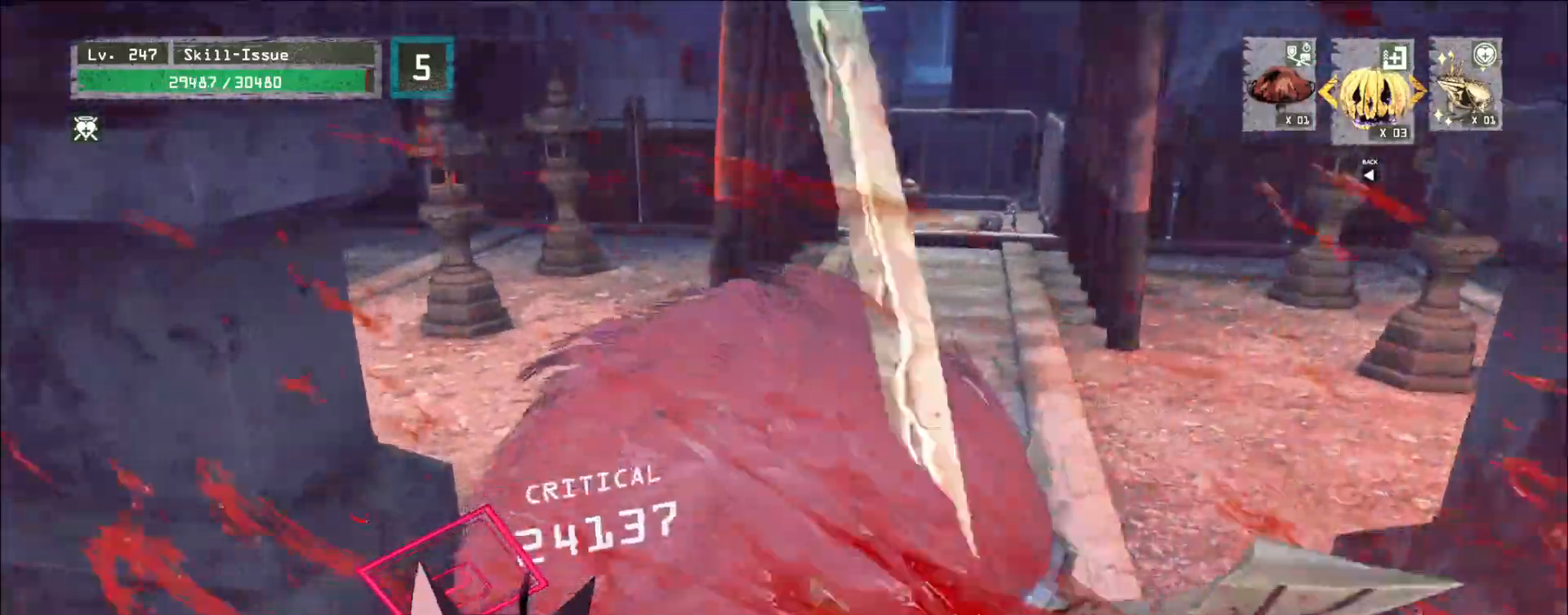
{"keys": ["r"], "mouse": []}
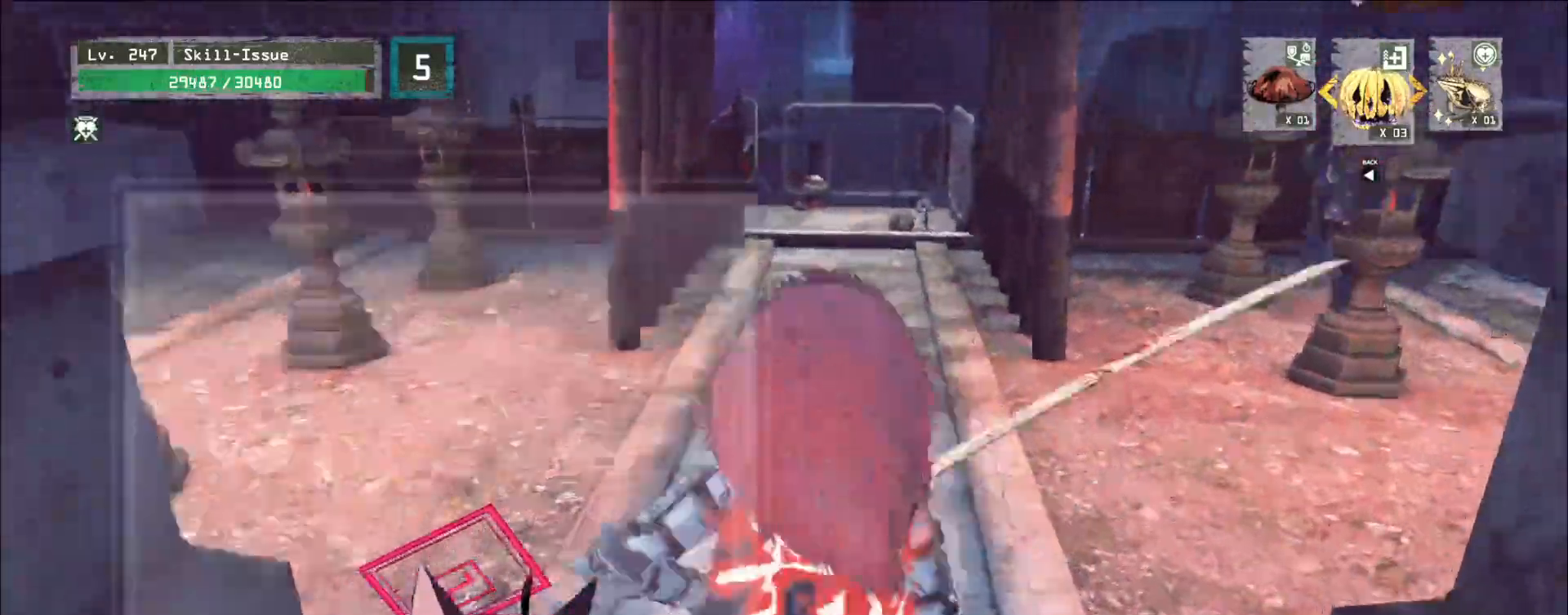
{"keys": ["w"], "mouse": []}
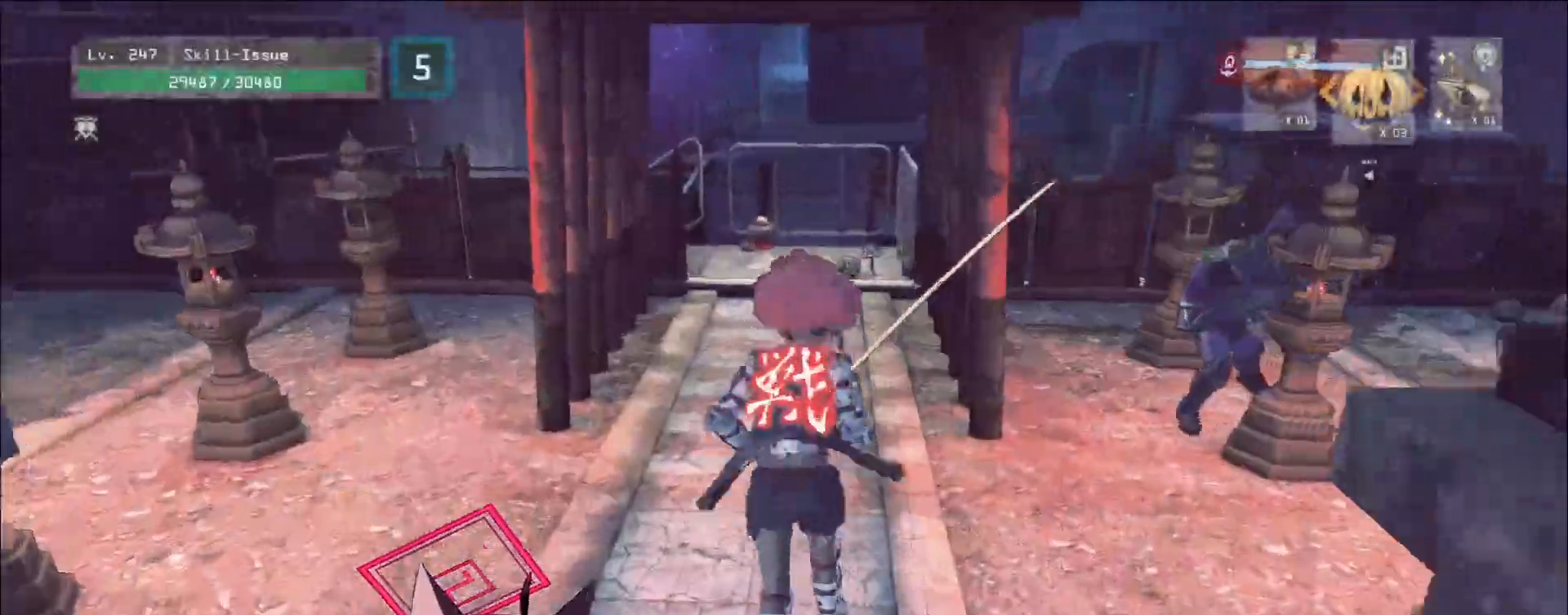
{"keys": ["d", "w"], "mouse": [], "events": [[33, "d", "down"], [83, "w", "up"], [217, "w", "down"], [283, "mouse_left", "down"], [317, "w", "up"], [383, "mouse_left", "up"], [383, "w", "down"]]}
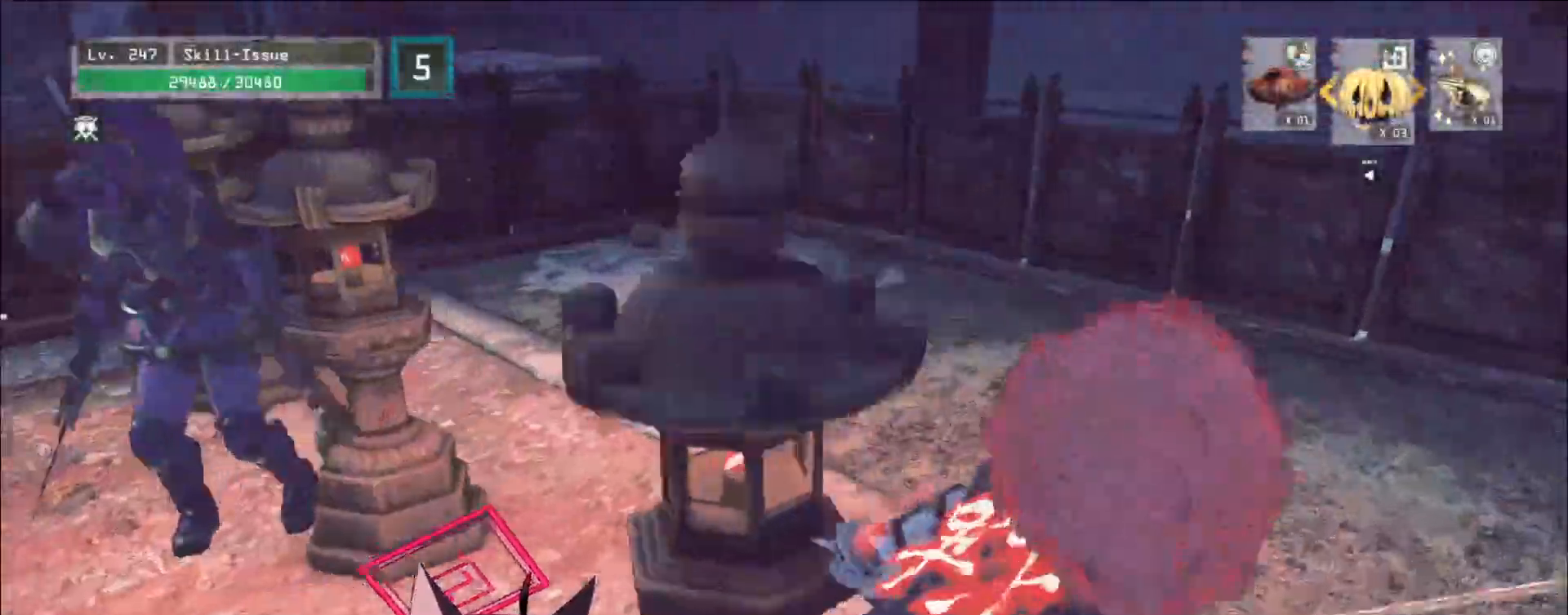
{"keys": [], "mouse": [], "events": [[150, "d", "up"], [167, "w", "up"], [183, "mouse_left", "down"], [250, "mouse_left", "up"], [317, "a", "down"], [333, "s", "down"], [450, "a", "up"], [500, "s", "up"]]}
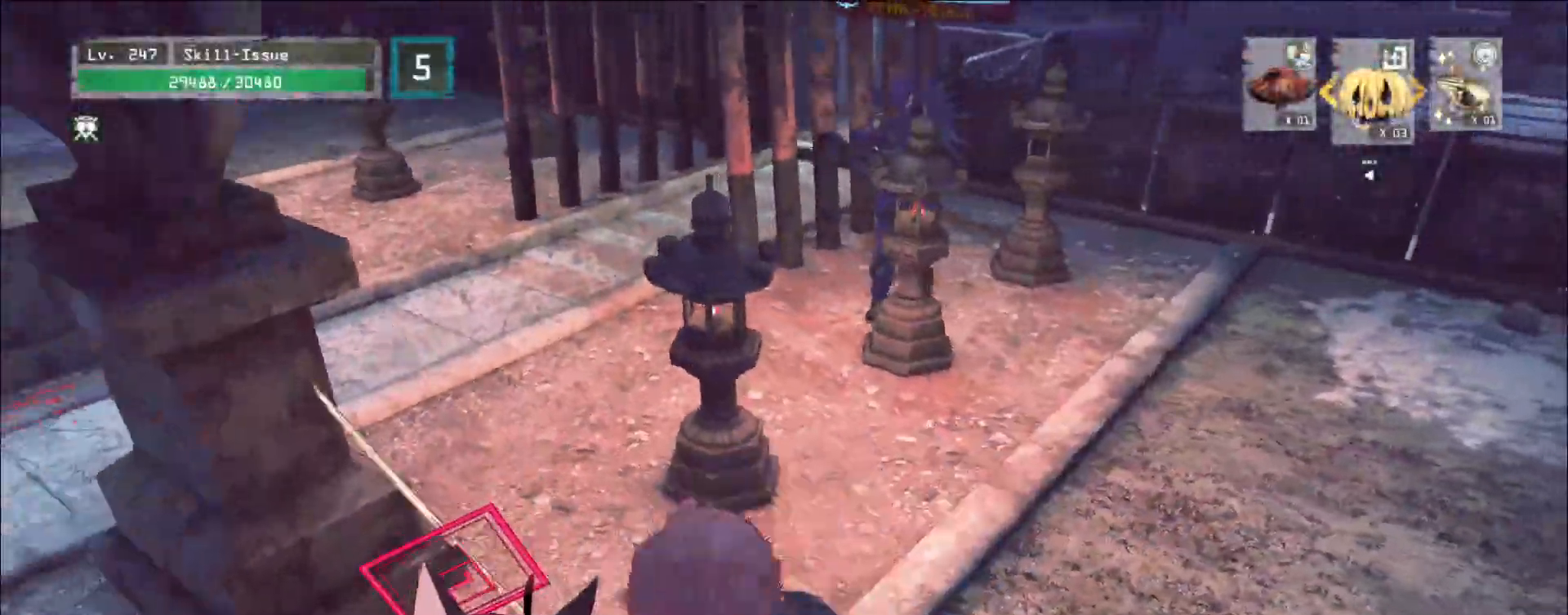
{"keys": ["a"], "mouse": [], "events": [[350, "a", "down"]]}
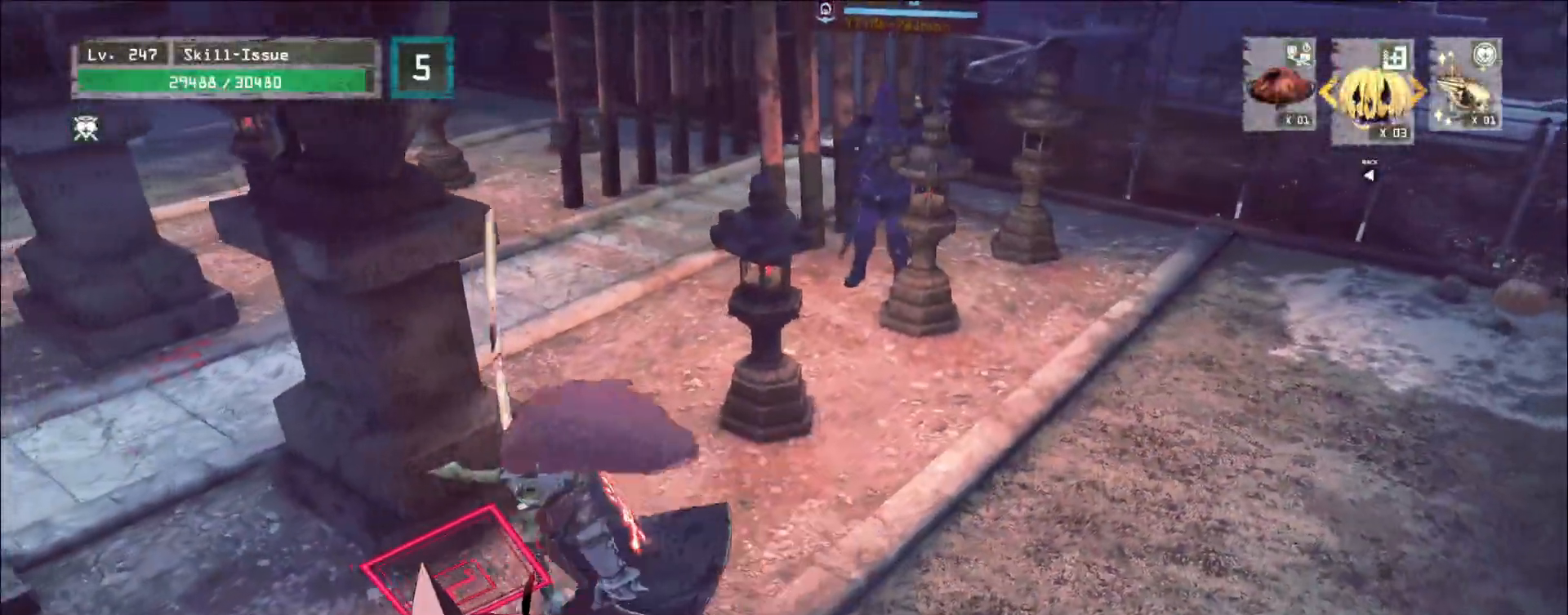
{"keys": [], "mouse": [], "events": [[183, "w", "down"], [250, "a", "up"], [317, "a", "down"], [383, "w", "up"], [433, "a", "up"]]}
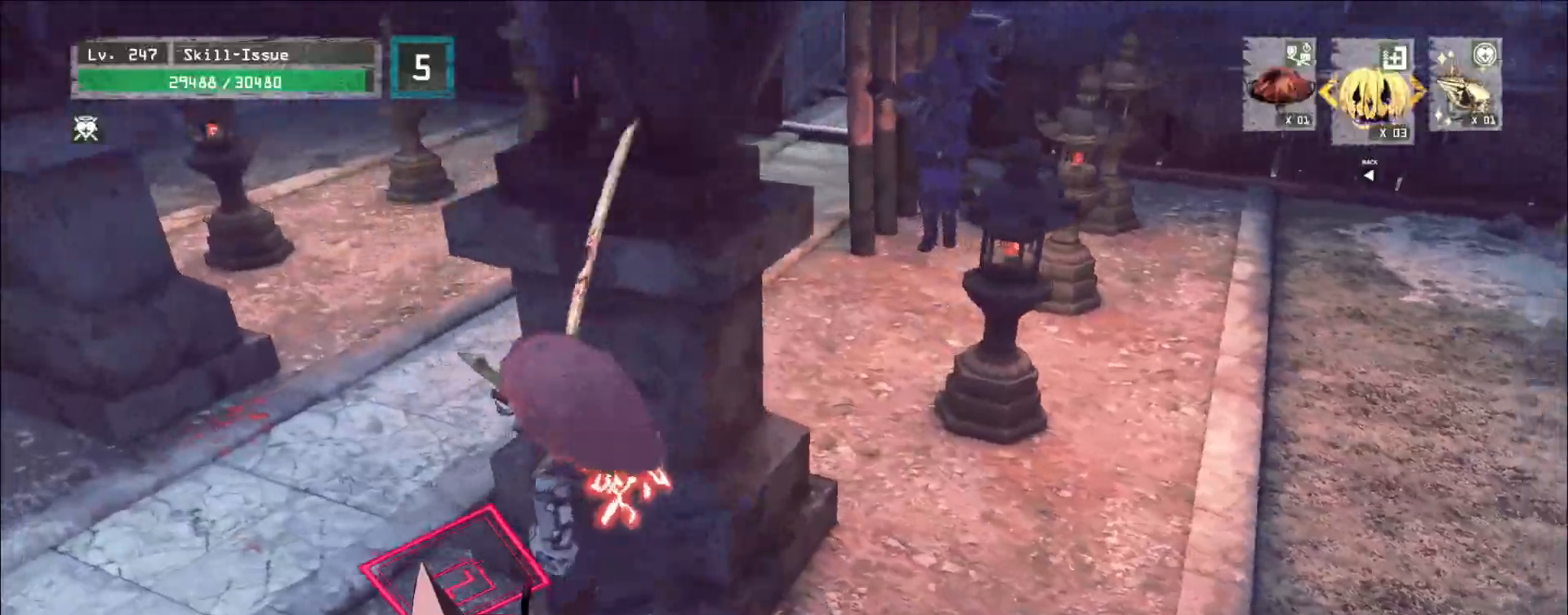
{"keys": [], "mouse": [], "events": []}
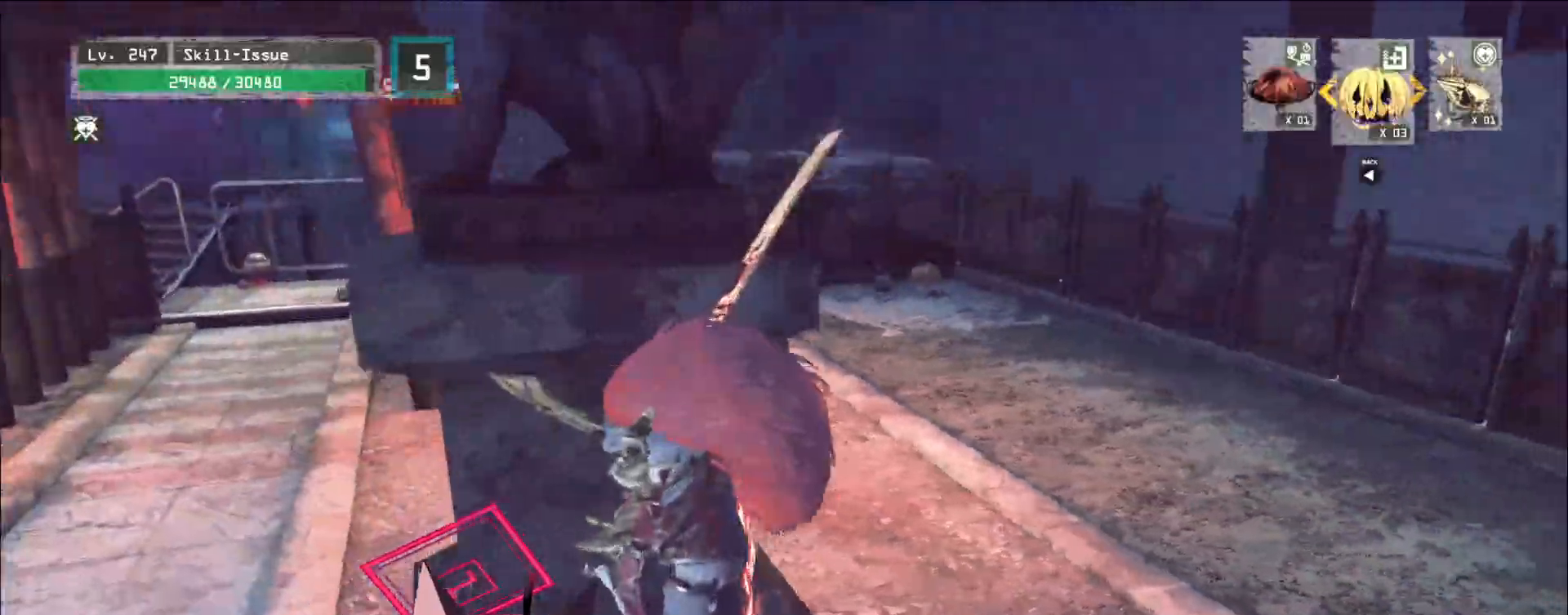
{"keys": [], "mouse": [], "events": []}
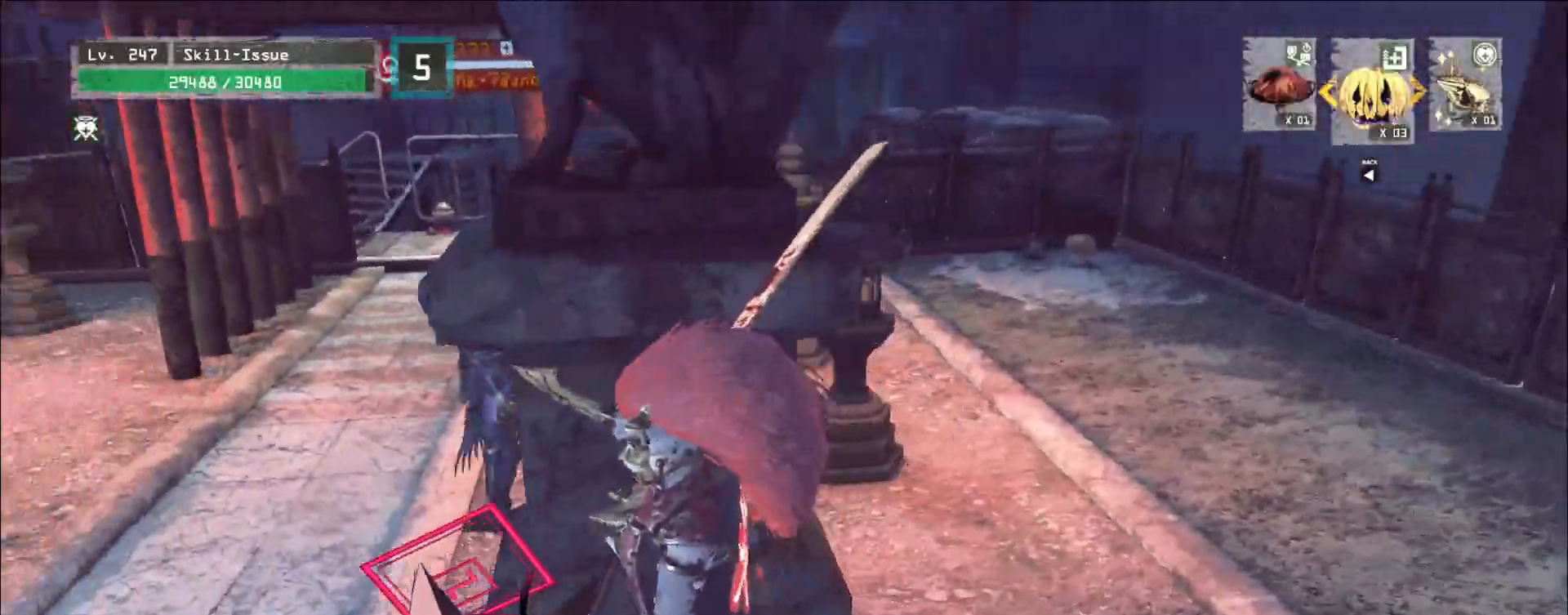
{"keys": ["d"], "mouse": [], "events": [[67, "s", "down"], [150, "d", "down"], [167, "ctrl", "down"], [300, "ctrl", "up"], [400, "s", "up"]]}